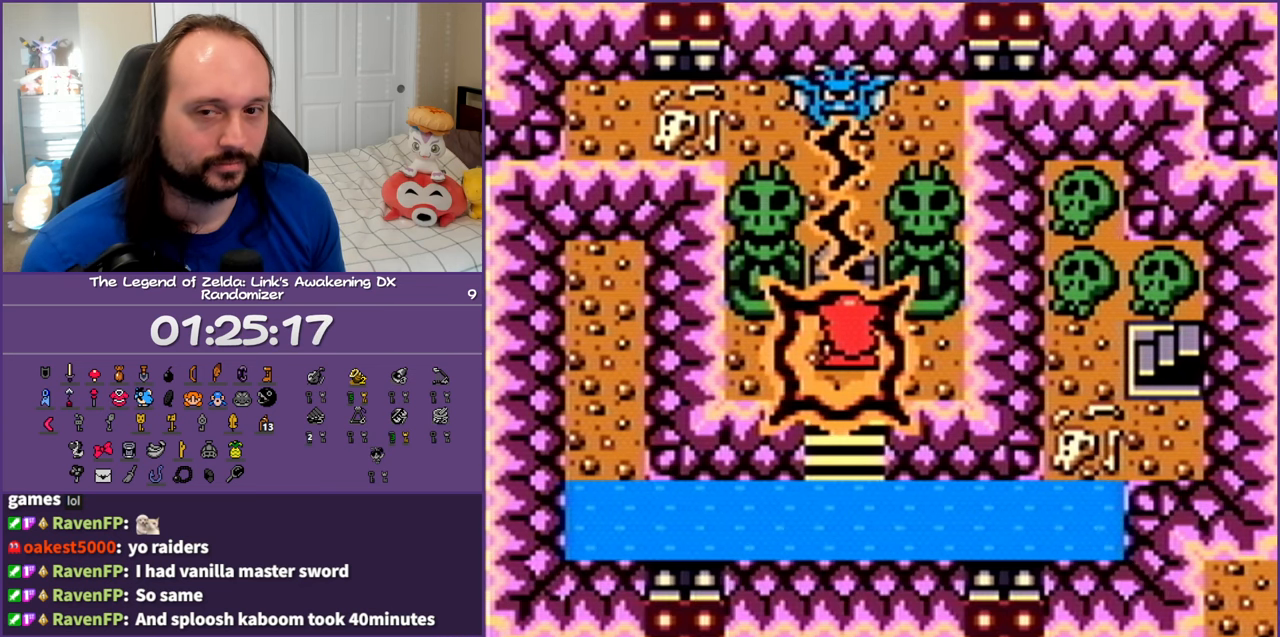
Gameplay with a controller (Nintendo layout); each line is a JSON object with the inputs held at the frame after it. "events" lists button and stick changes between this image and that frame as [ms after this image, input, new state], when the widget could be followed in between. Not read: L3 R3.
{"buttons": [], "events": [[133, "A", "up"]]}
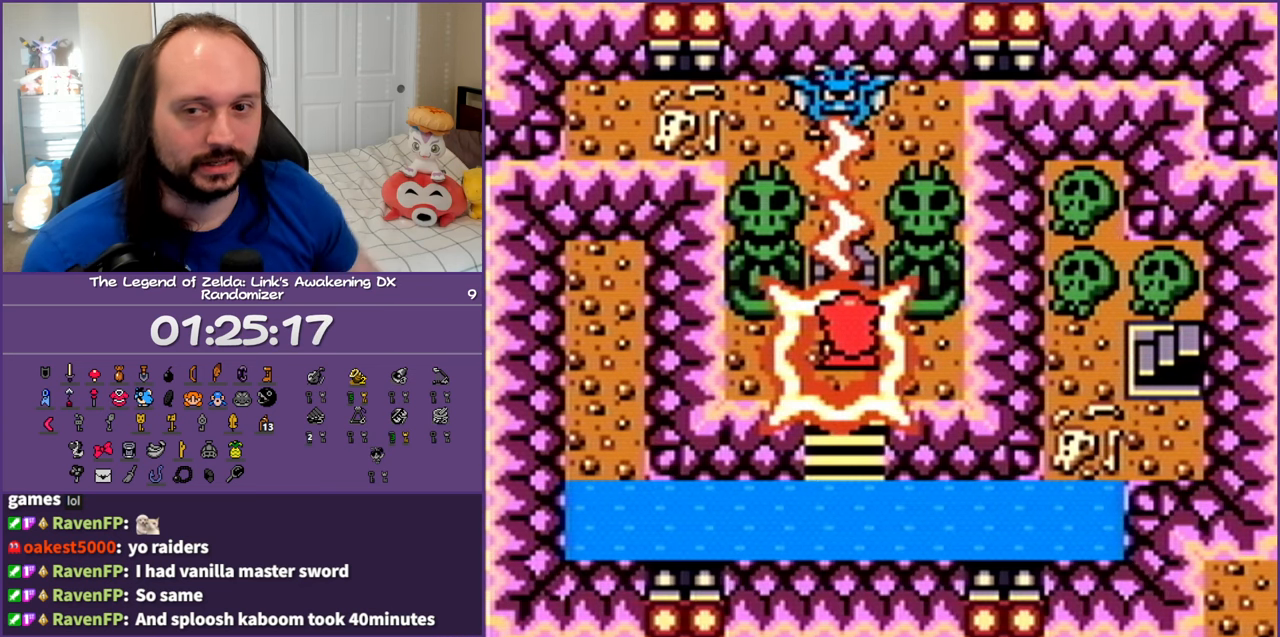
{"buttons": [], "events": []}
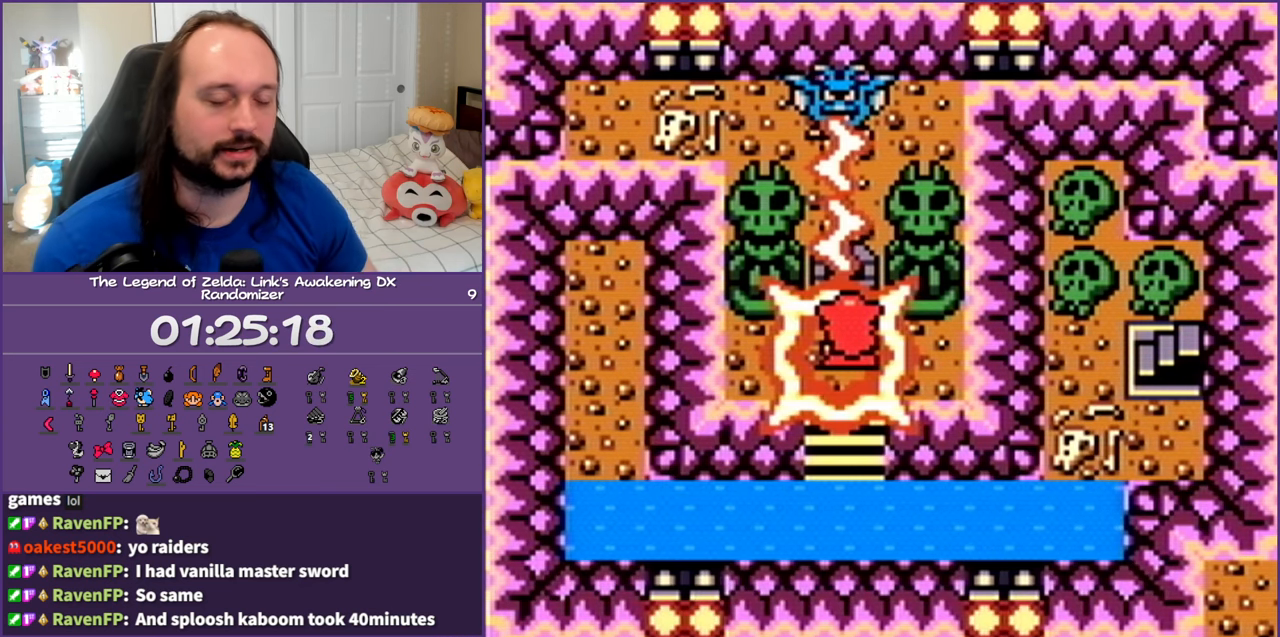
{"buttons": [], "events": []}
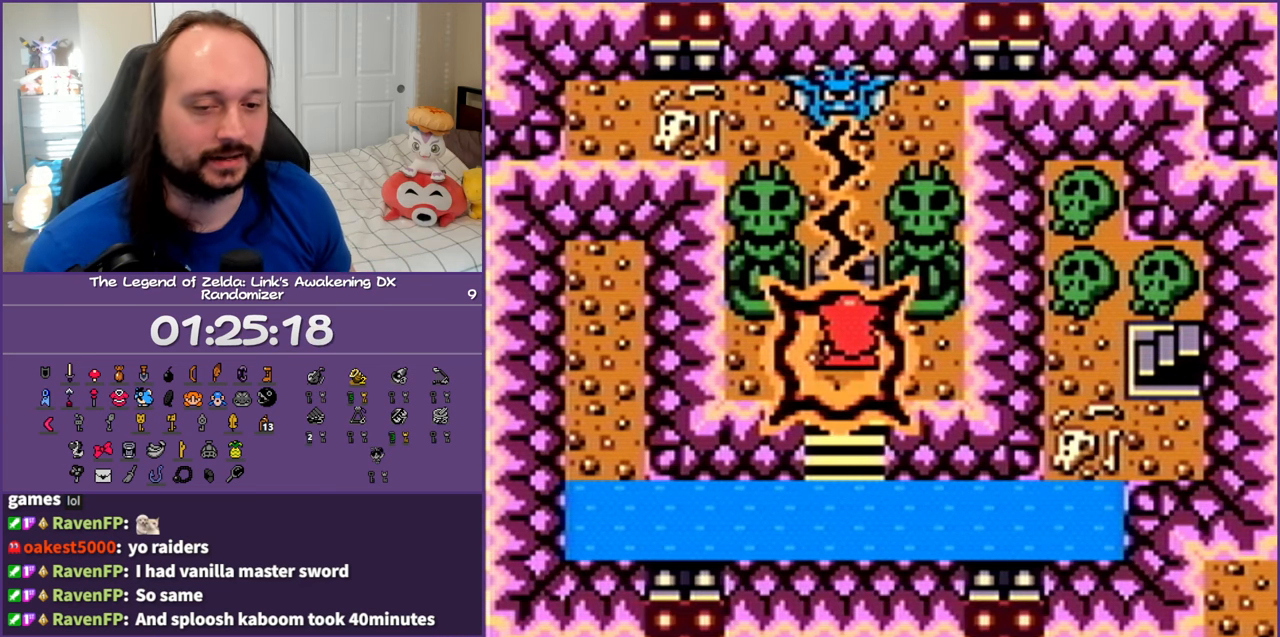
{"buttons": [], "events": []}
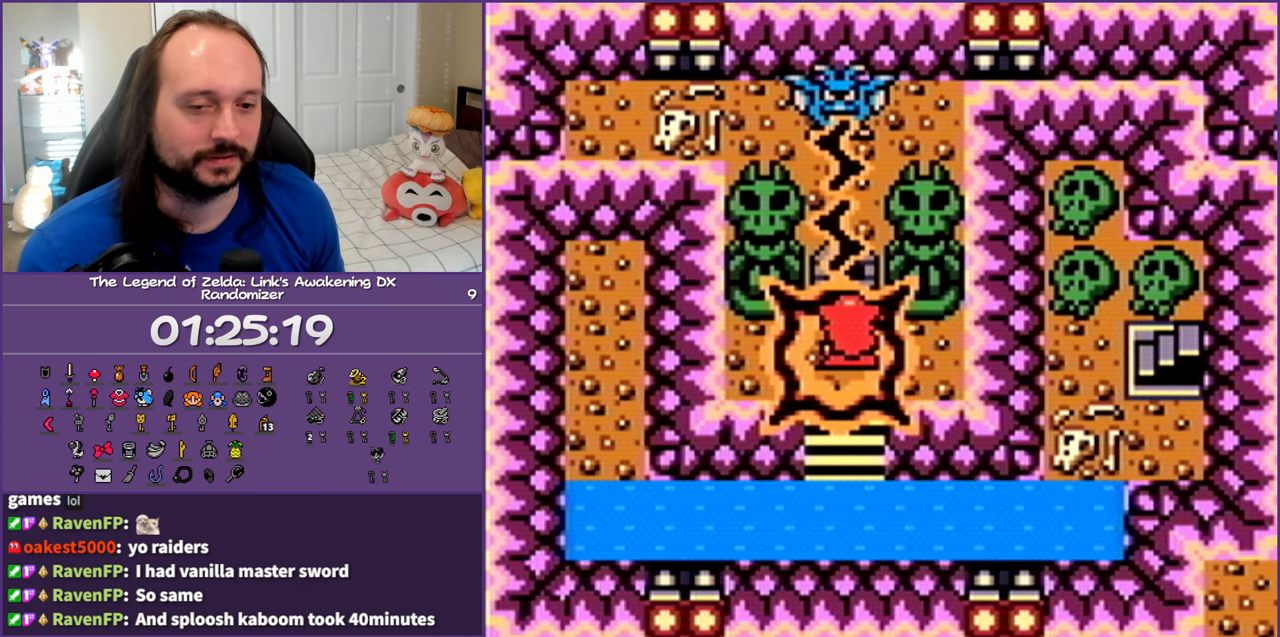
{"buttons": [], "events": []}
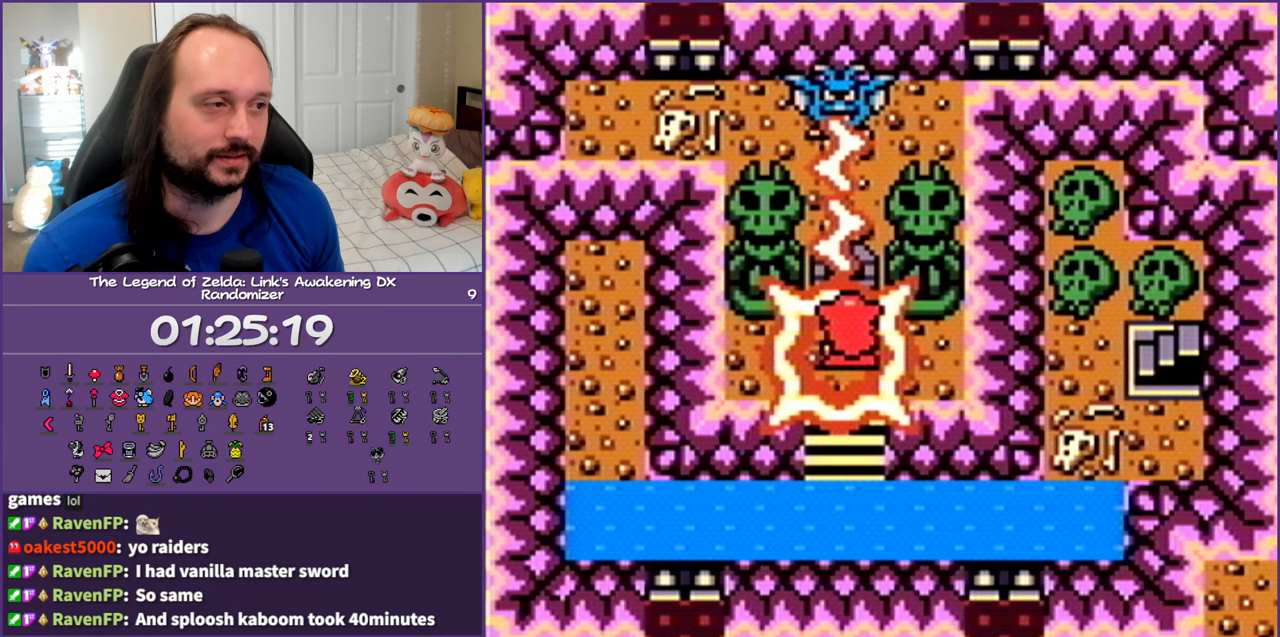
{"buttons": ["A"], "events": [[483, "A", "down"]]}
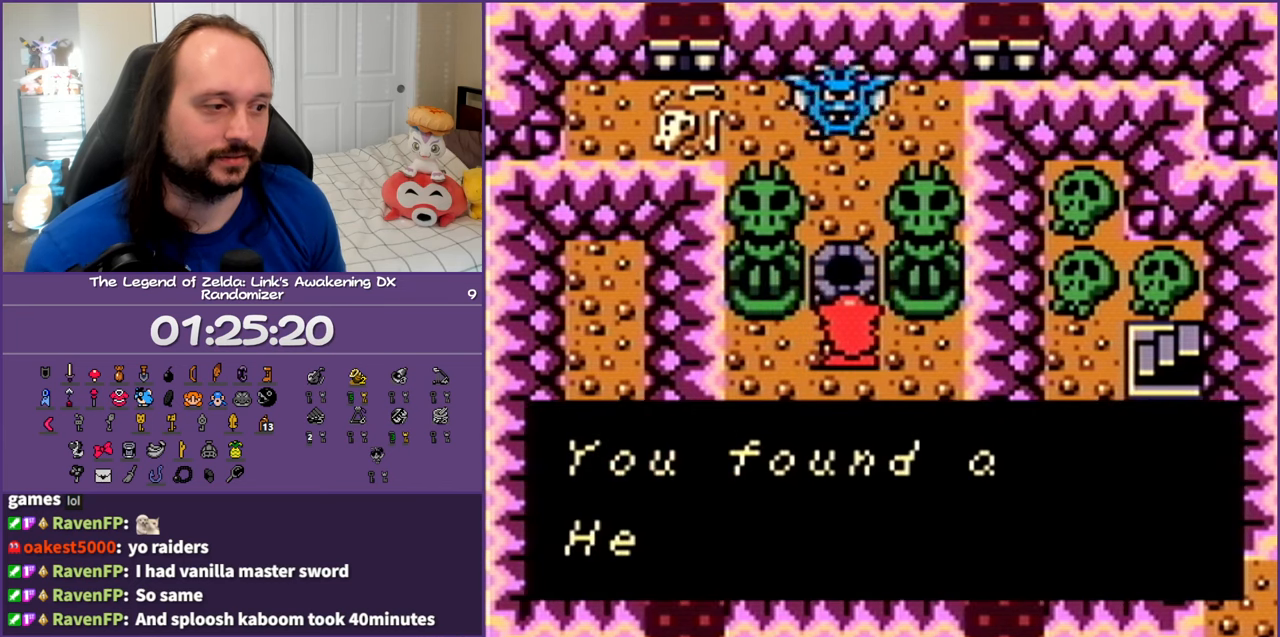
{"buttons": [], "events": [[100, "A", "up"]]}
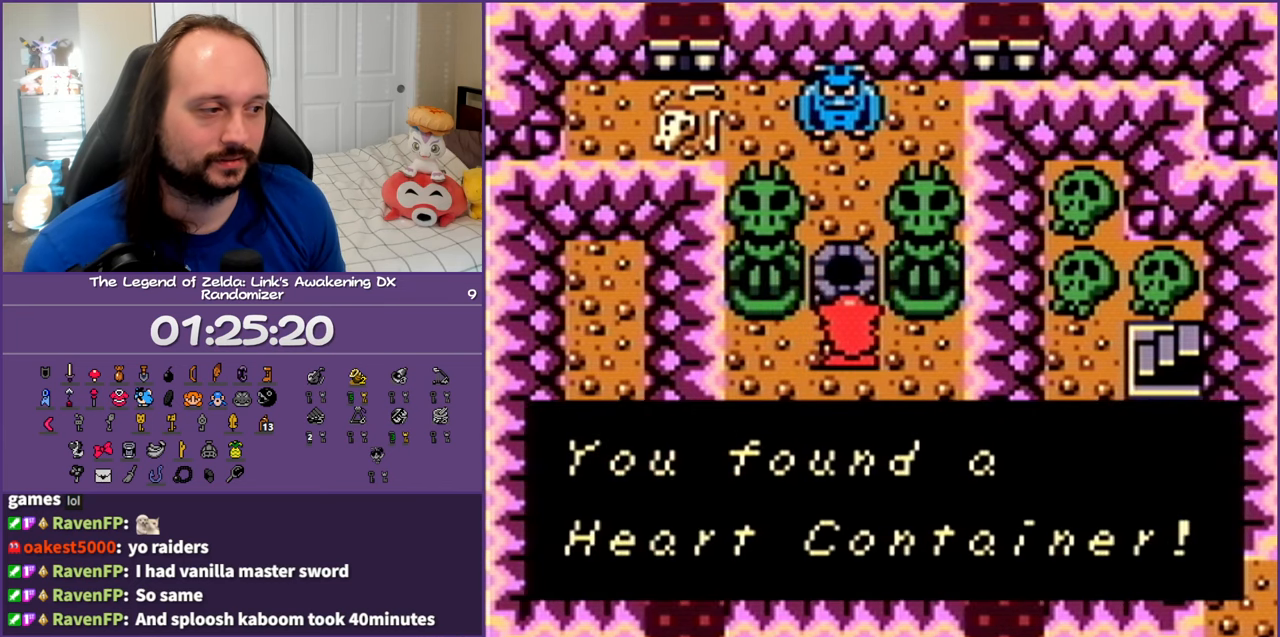
{"buttons": ["DPAD_DOWN"], "events": [[117, "A", "down"], [267, "A", "up"], [433, "DPAD_DOWN", "down"]]}
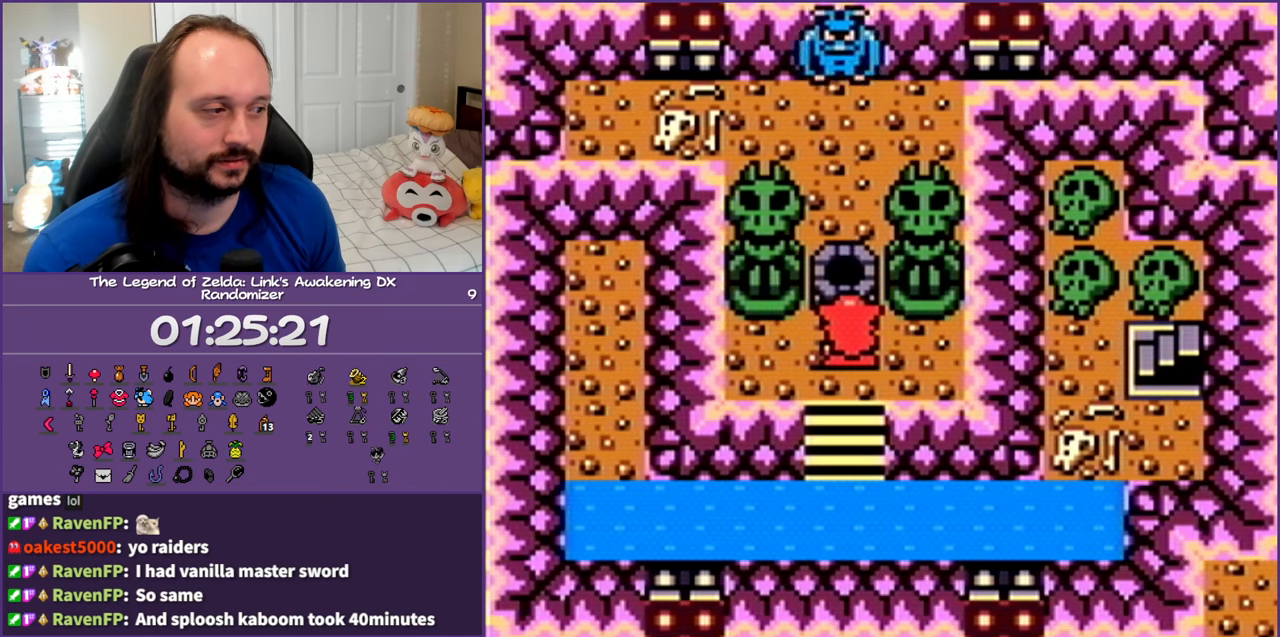
{"buttons": [], "events": [[350, "DPAD_DOWN", "up"]]}
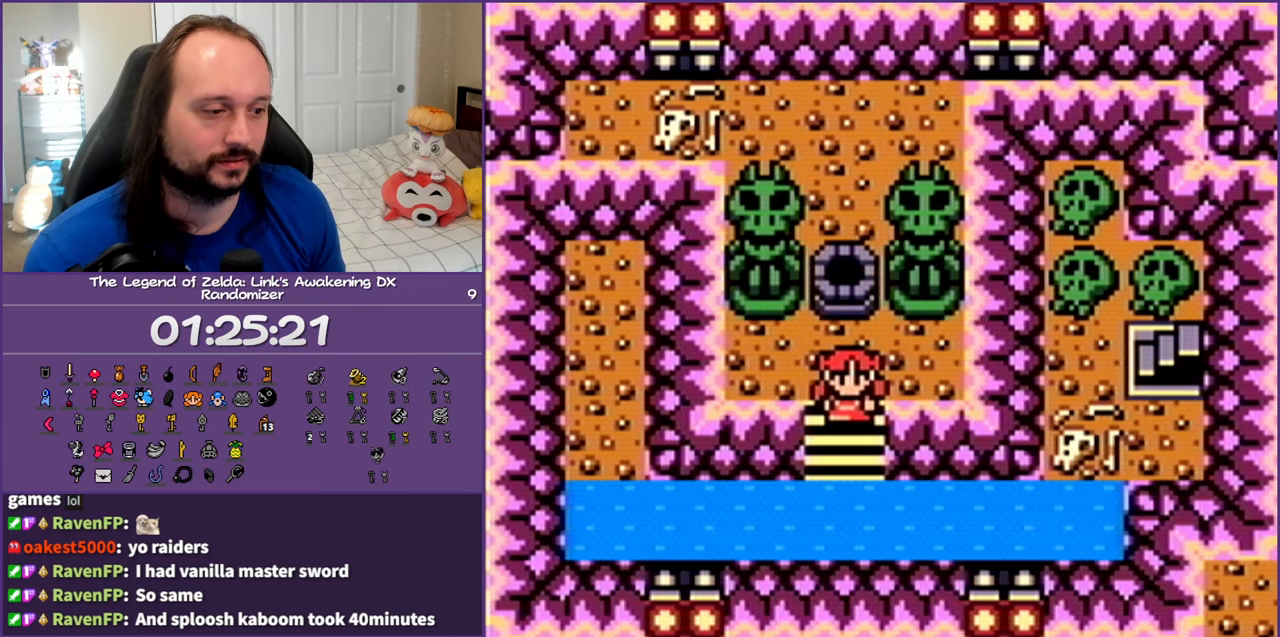
{"buttons": [], "events": [[283, "START", "down"], [467, "START", "up"]]}
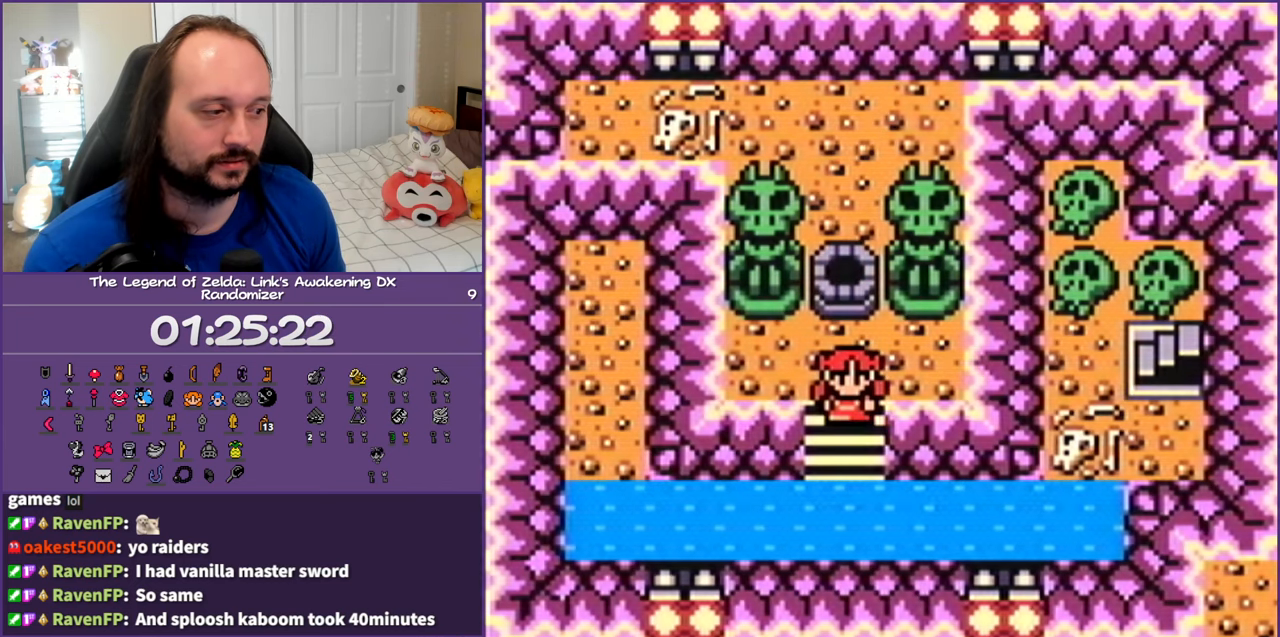
{"buttons": [], "events": []}
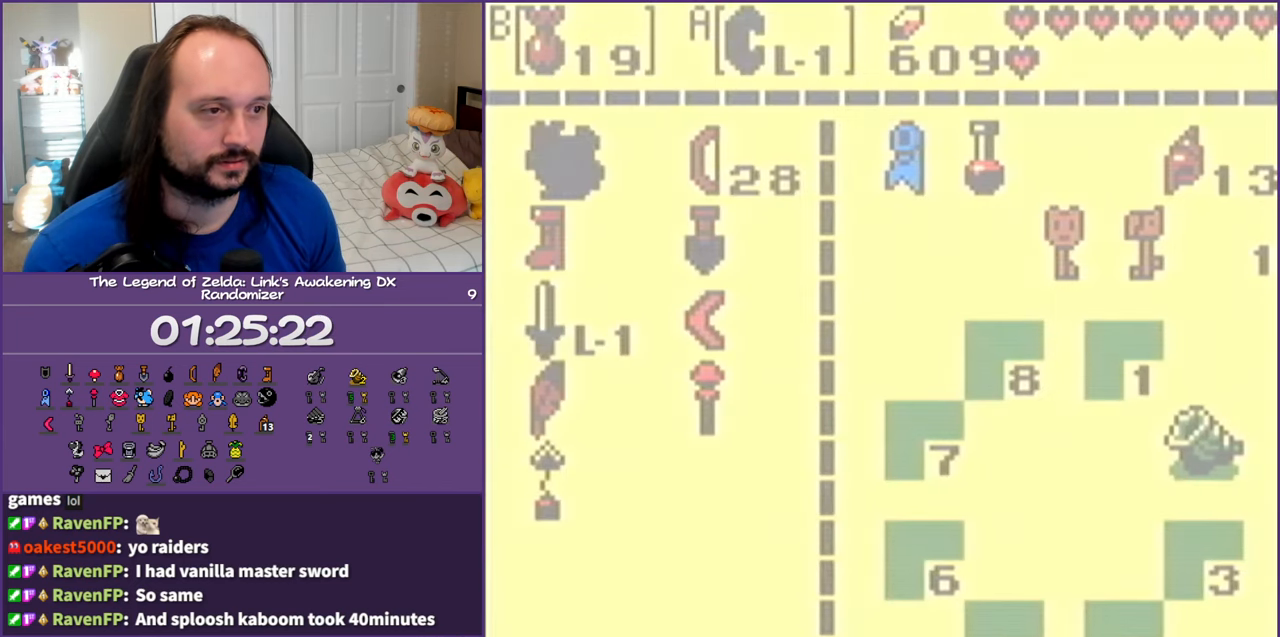
{"buttons": [], "events": []}
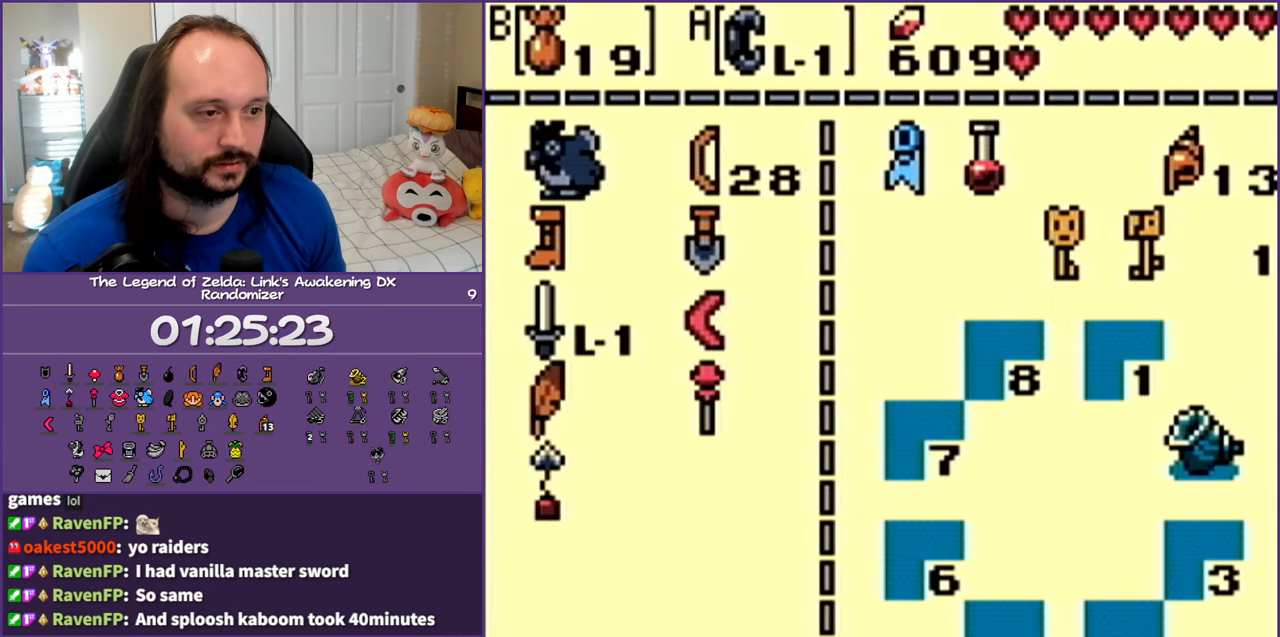
{"buttons": [], "events": [[383, "B", "down"], [483, "B", "up"]]}
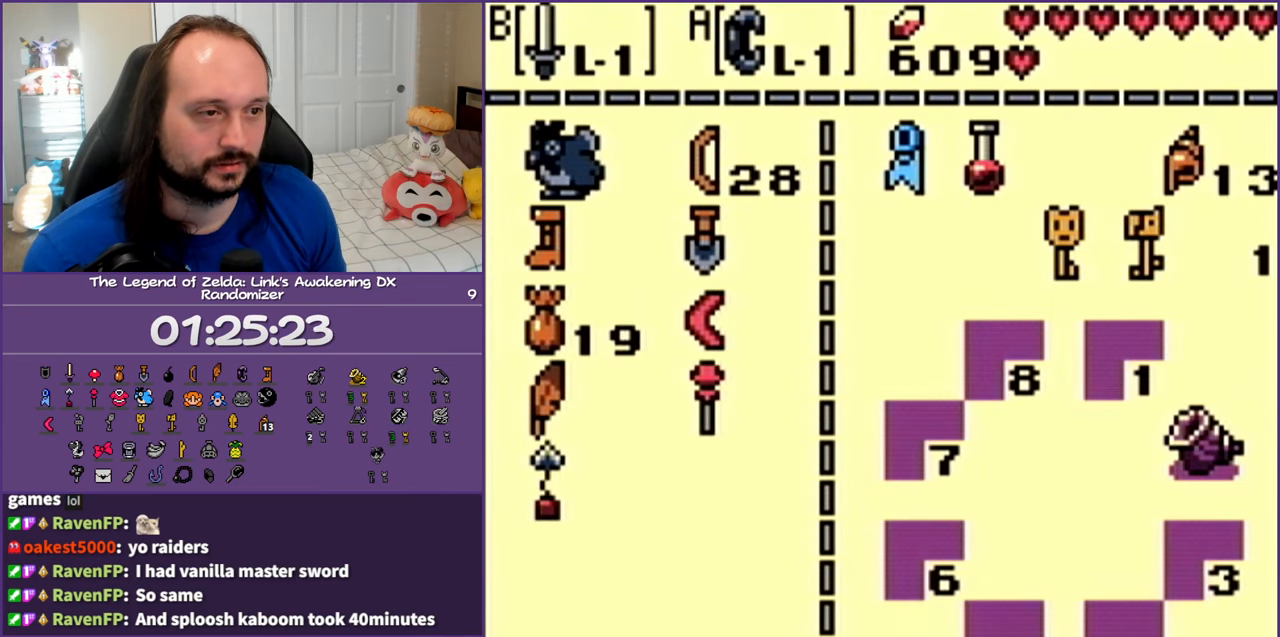
{"buttons": [], "events": [[83, "DPAD_UP", "down"], [217, "DPAD_UP", "up"], [233, "A", "down"], [317, "A", "up"]]}
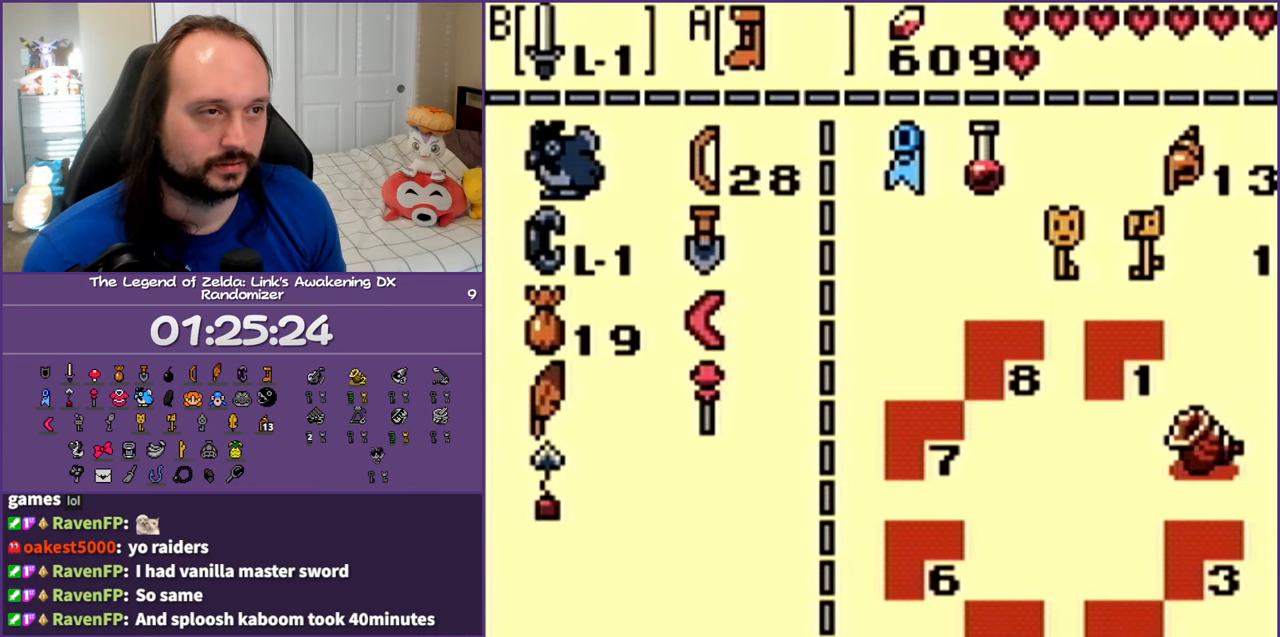
{"buttons": ["DPAD_UP"], "events": [[350, "DPAD_DOWN", "down"], [467, "DPAD_DOWN", "up"], [500, "DPAD_UP", "down"]]}
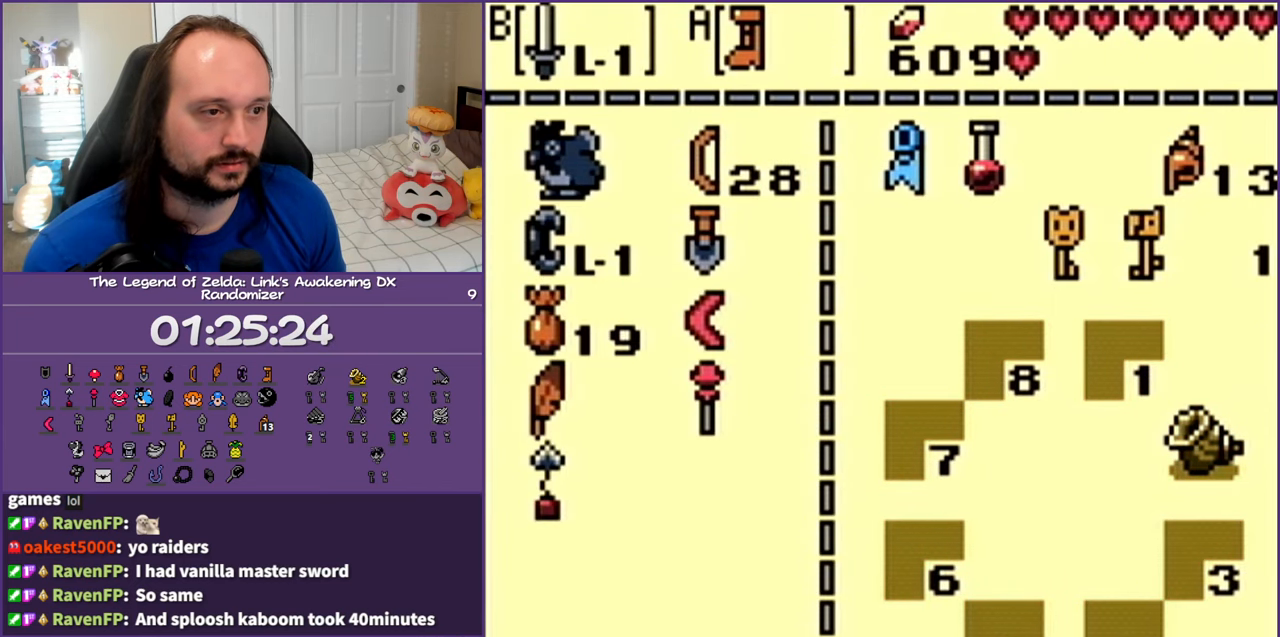
{"buttons": [], "events": [[117, "DPAD_UP", "up"], [183, "A", "down"], [267, "A", "up"]]}
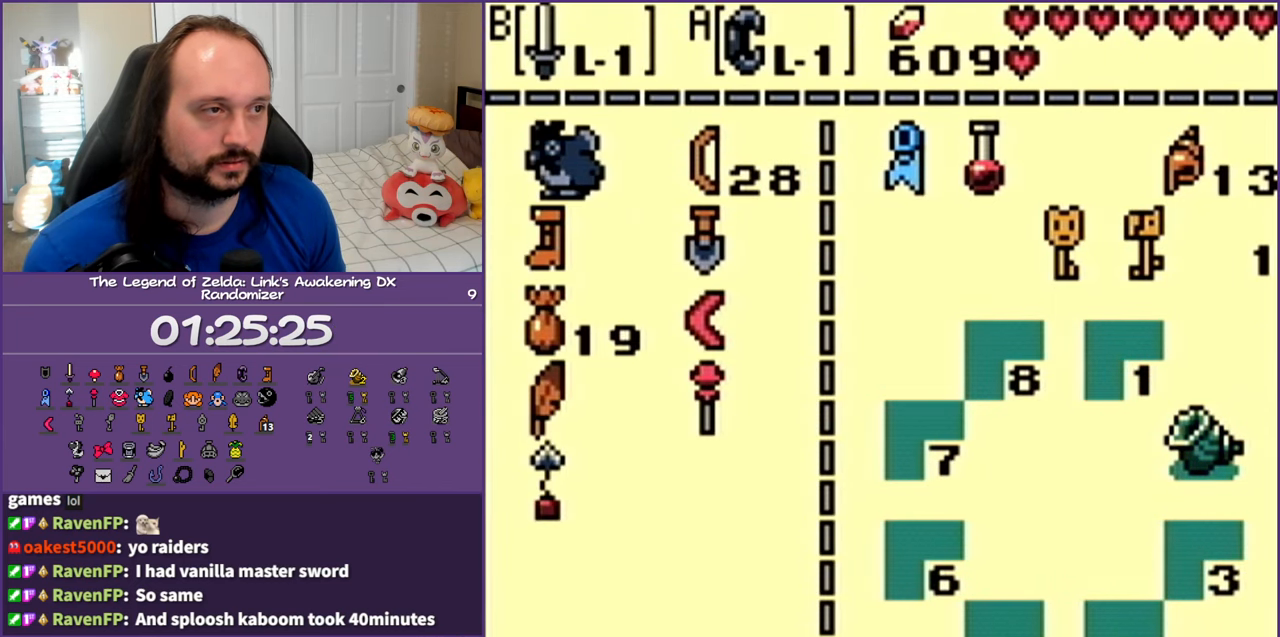
{"buttons": [], "events": [[17, "B", "down"], [167, "B", "up"]]}
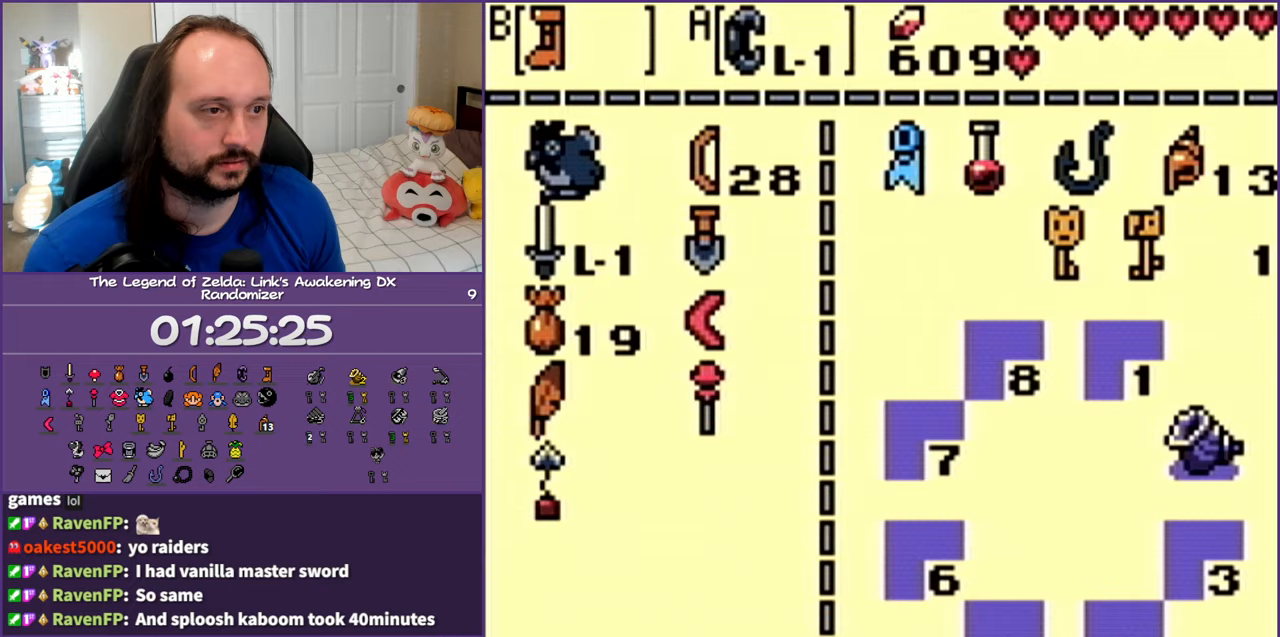
{"buttons": [], "events": [[233, "DPAD_DOWN", "down"], [367, "DPAD_DOWN", "up"]]}
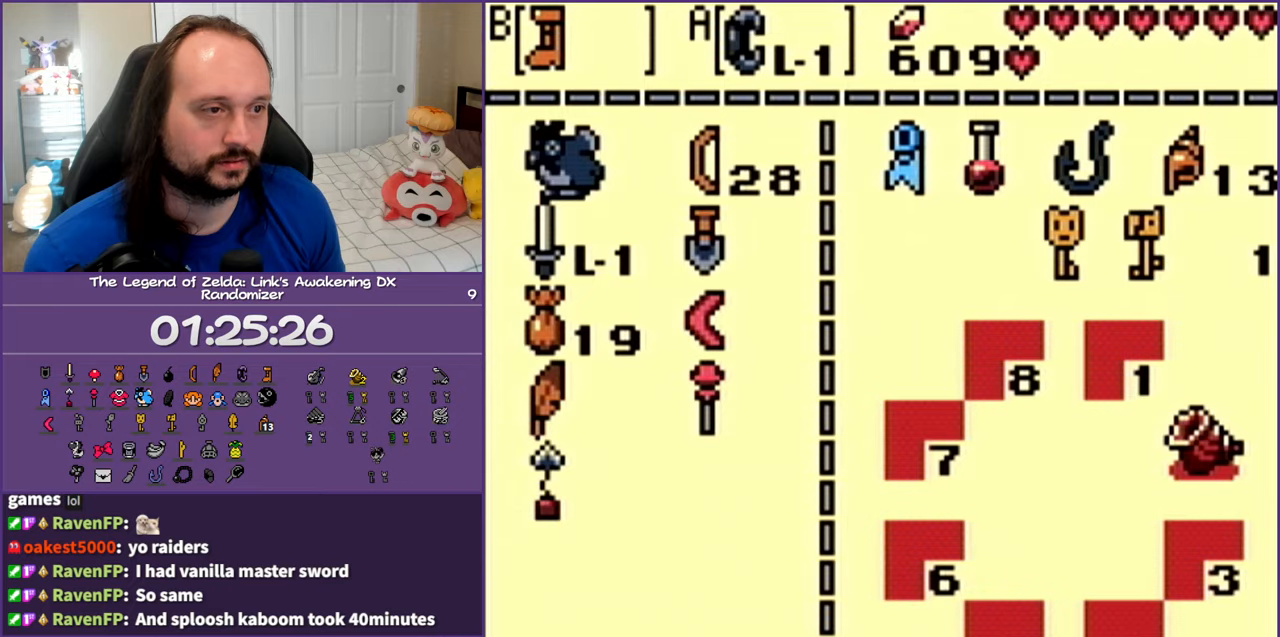
{"buttons": ["START"], "events": [[17, "DPAD_UP", "down"], [133, "DPAD_UP", "up"], [167, "B", "down"], [233, "B", "up"], [483, "START", "down"]]}
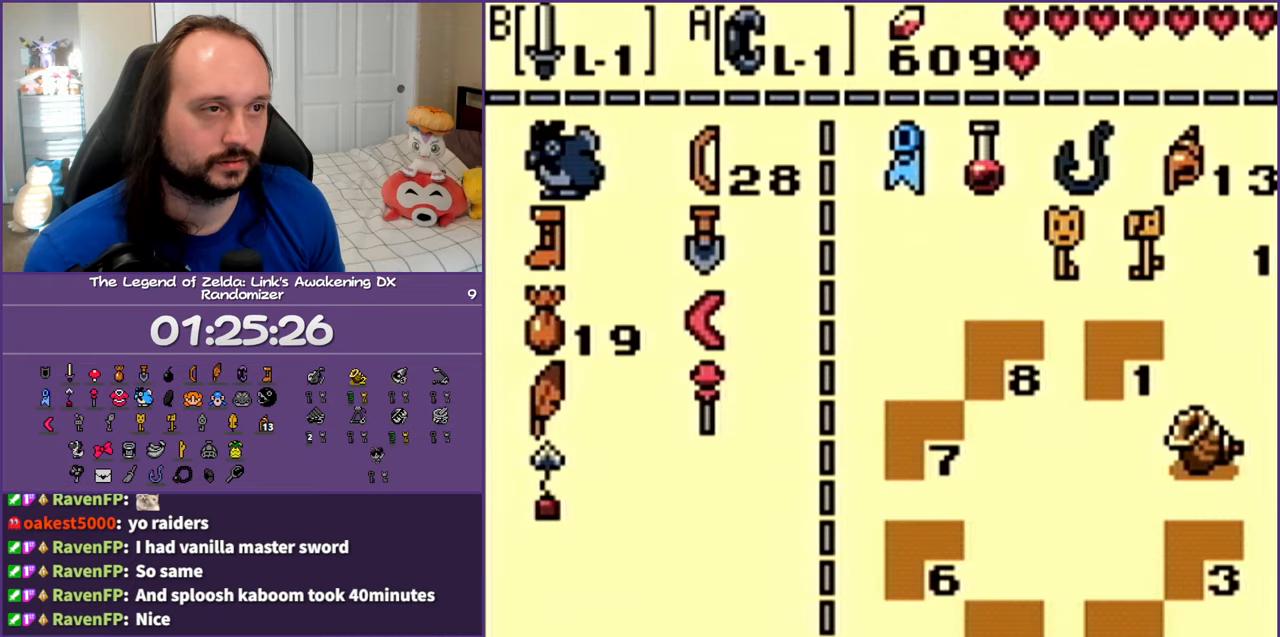
{"buttons": [], "events": [[183, "START", "up"]]}
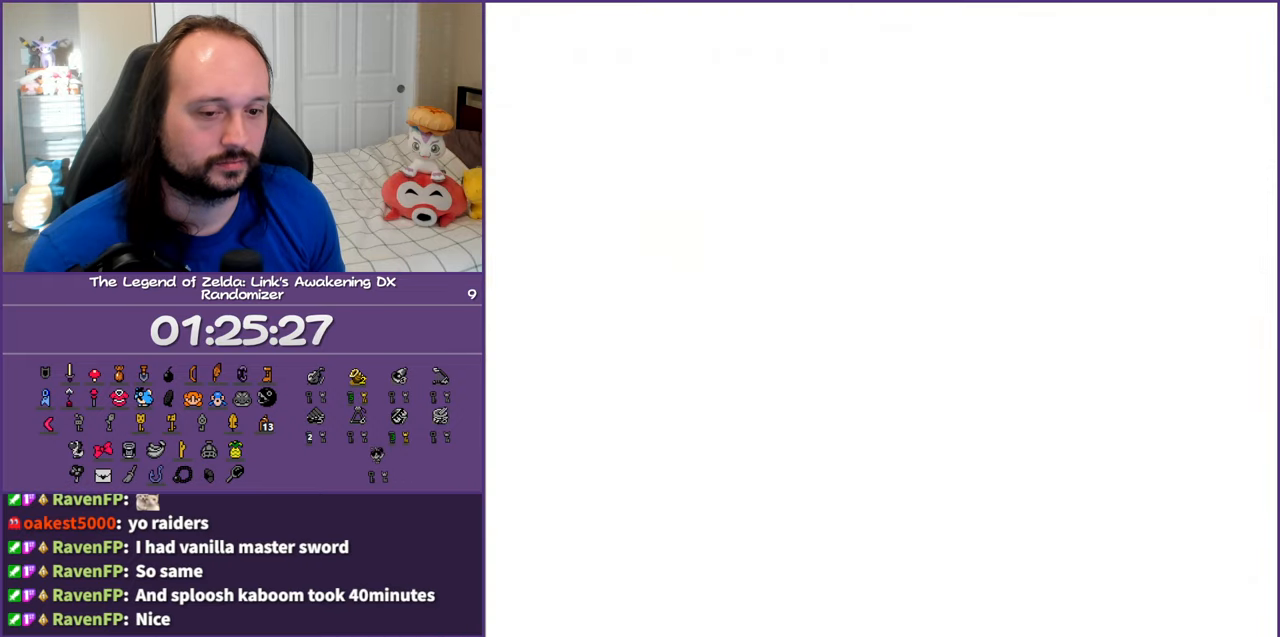
{"buttons": [], "events": []}
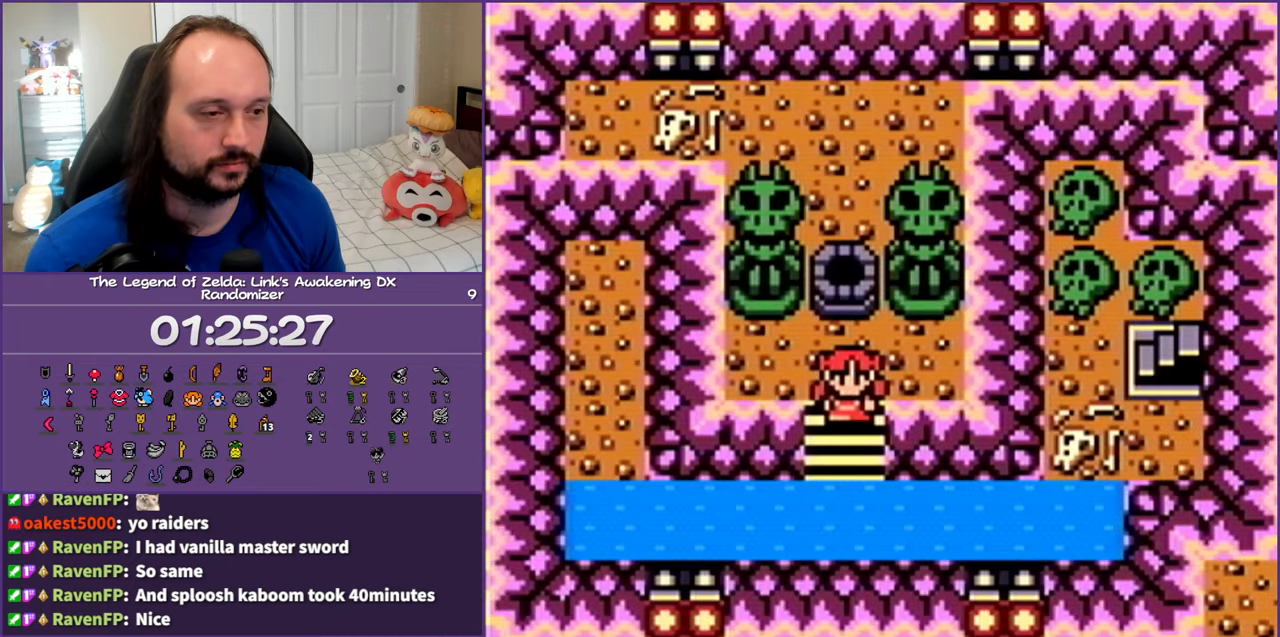
{"buttons": [], "events": [[67, "A", "down"], [67, "B", "down"], [217, "SELECT", "down"], [217, "START", "down"], [367, "START", "up"], [400, "SELECT", "up"], [483, "A", "up"], [483, "B", "up"]]}
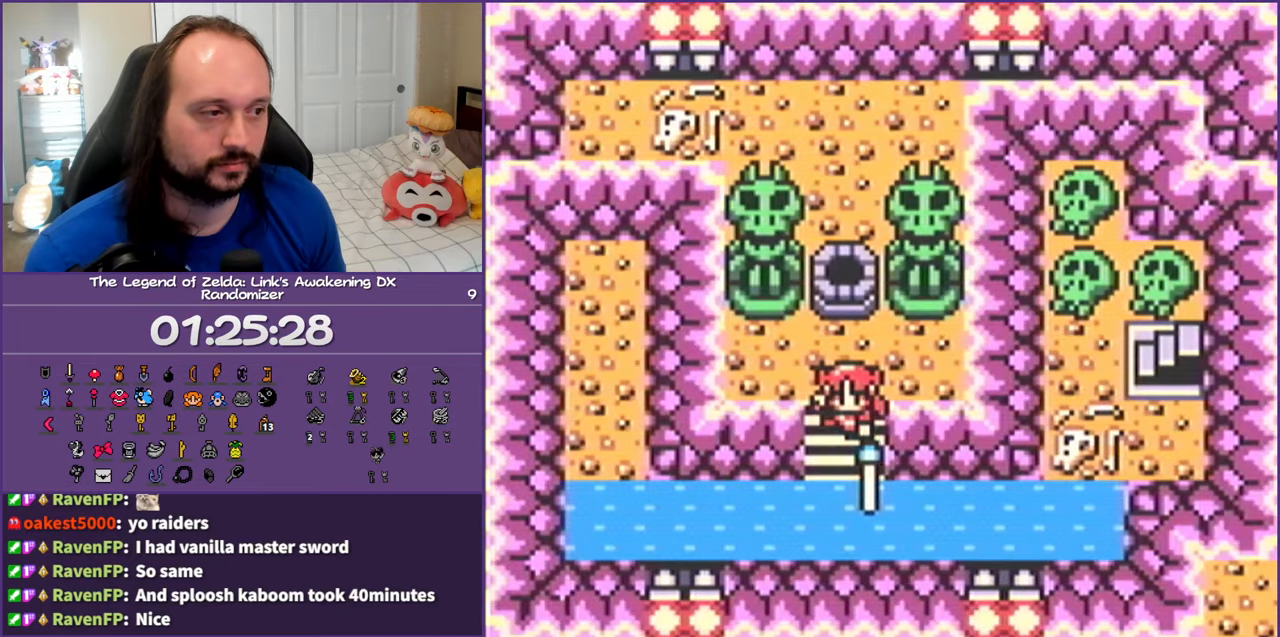
{"buttons": [], "events": []}
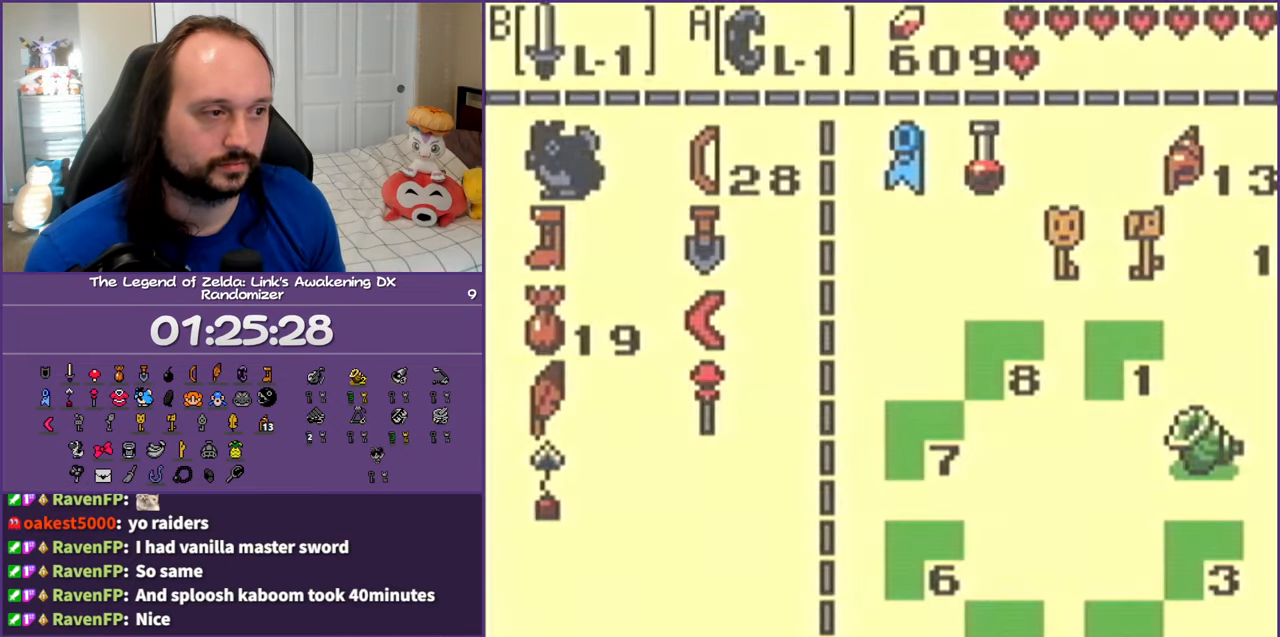
{"buttons": ["START"], "events": [[483, "START", "down"]]}
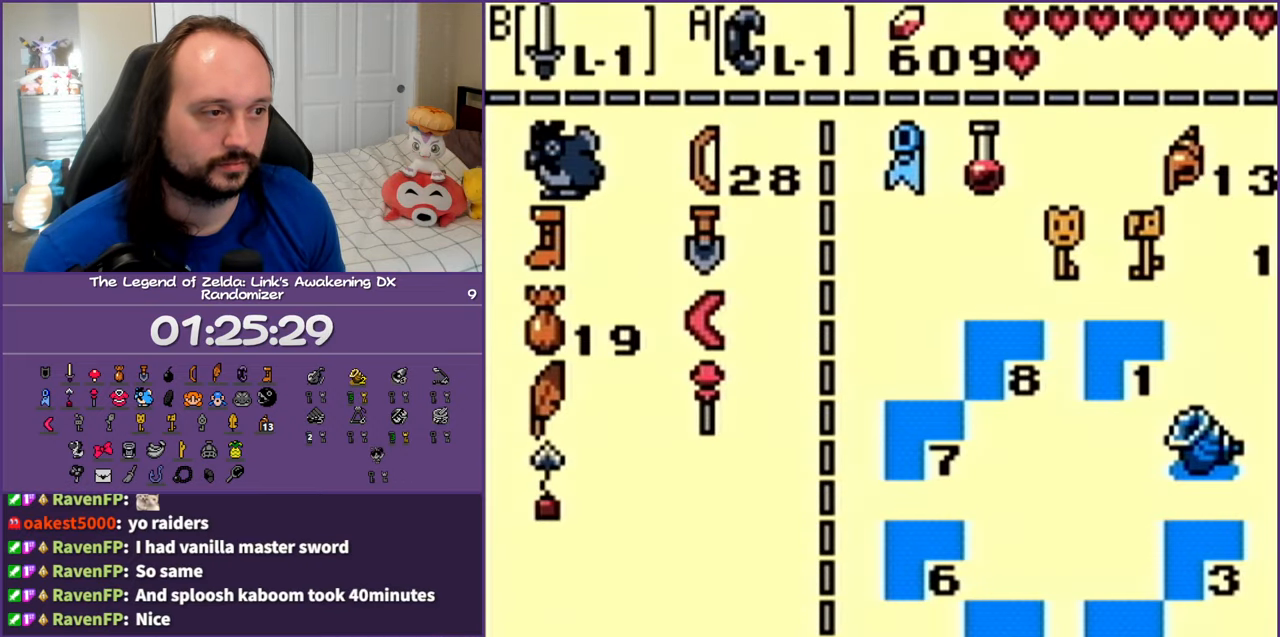
{"buttons": [], "events": [[217, "START", "up"]]}
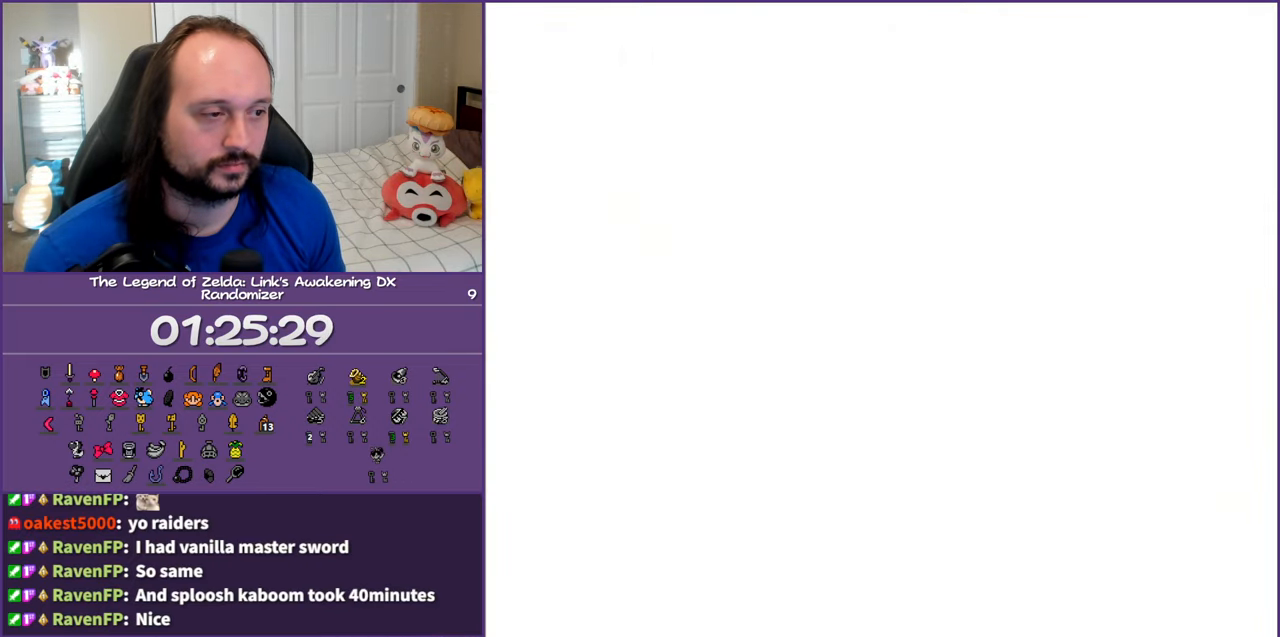
{"buttons": ["A", "B"], "events": [[233, "A", "down"], [233, "B", "down"]]}
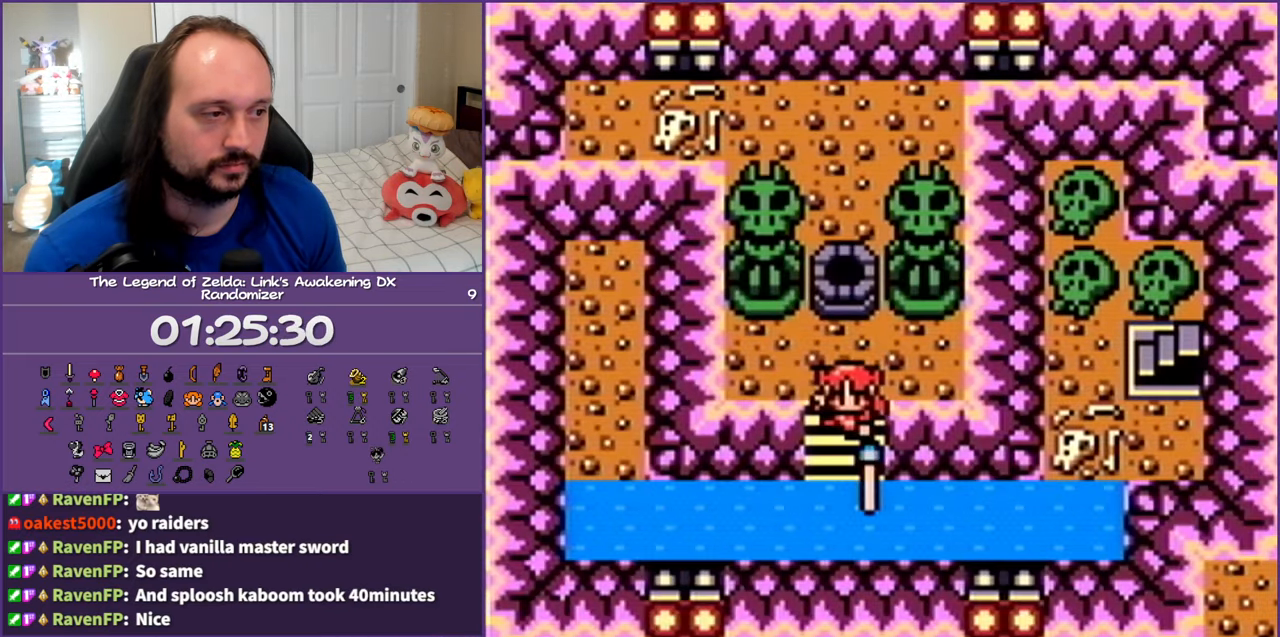
{"buttons": [], "events": [[133, "SELECT", "down"], [150, "START", "down"], [250, "START", "up"], [267, "SELECT", "up"], [400, "B", "up"], [417, "A", "up"]]}
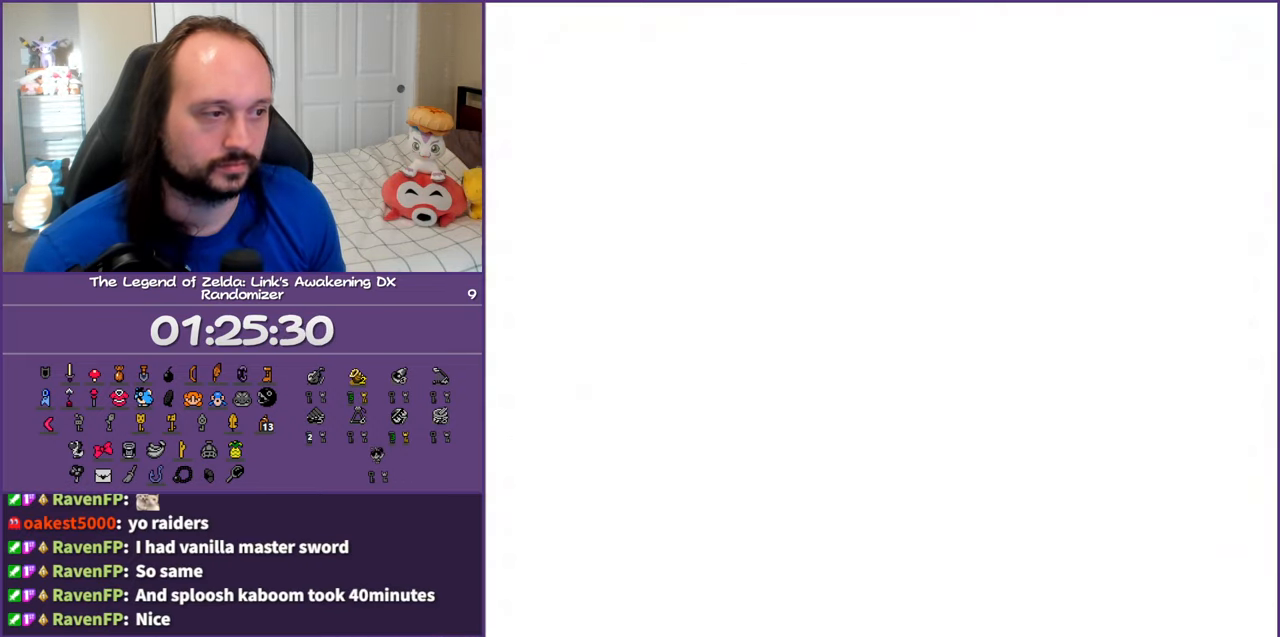
{"buttons": [], "events": [[350, "DPAD_DOWN", "down"], [483, "DPAD_DOWN", "up"]]}